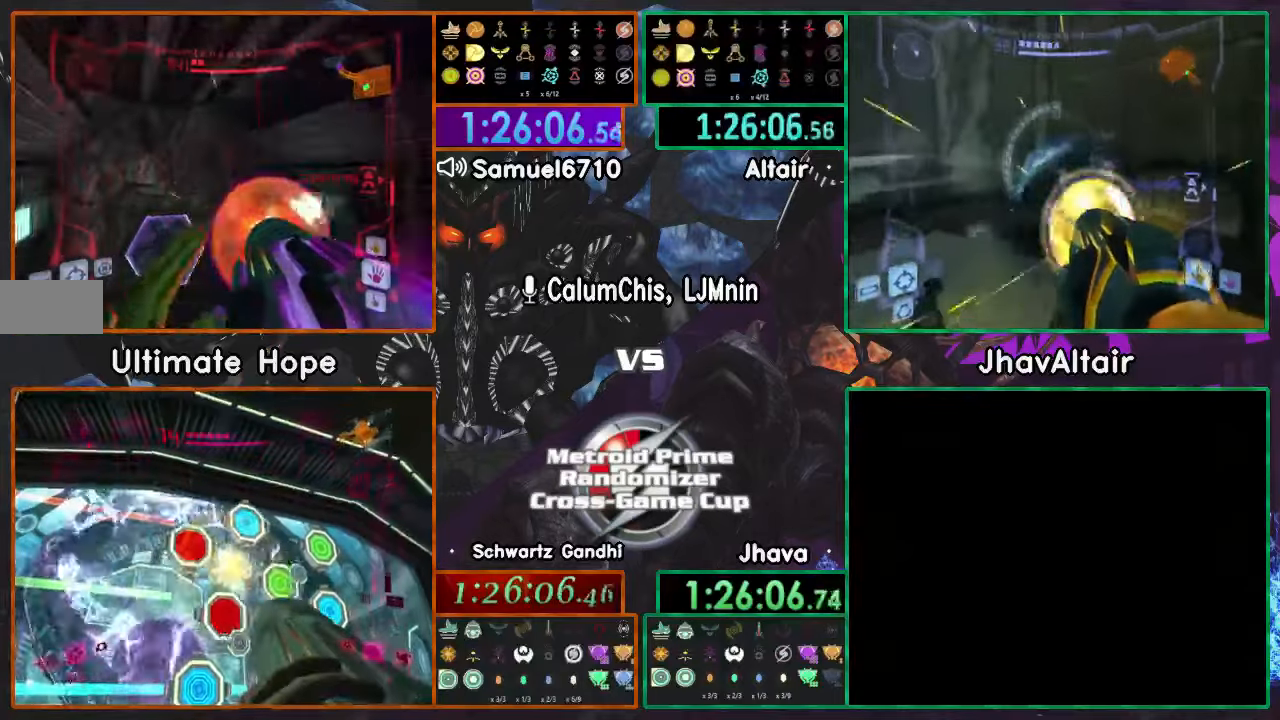
Gameplay with a controller (Nintendo layout); each line is a JSON object with the inputs held at the frame after it. "events" lists button and stick changes between this image and that frame as [ms after this image, input, new state], when the widget could be followed in between. Not read: B L3 R3 START Y Z.
{"buttons": ["L1"], "left_stick": "up", "right_stick": "down", "events": [[150, "A", "up"], [267, "right_stick", "down"], [384, "L1", "down"]]}
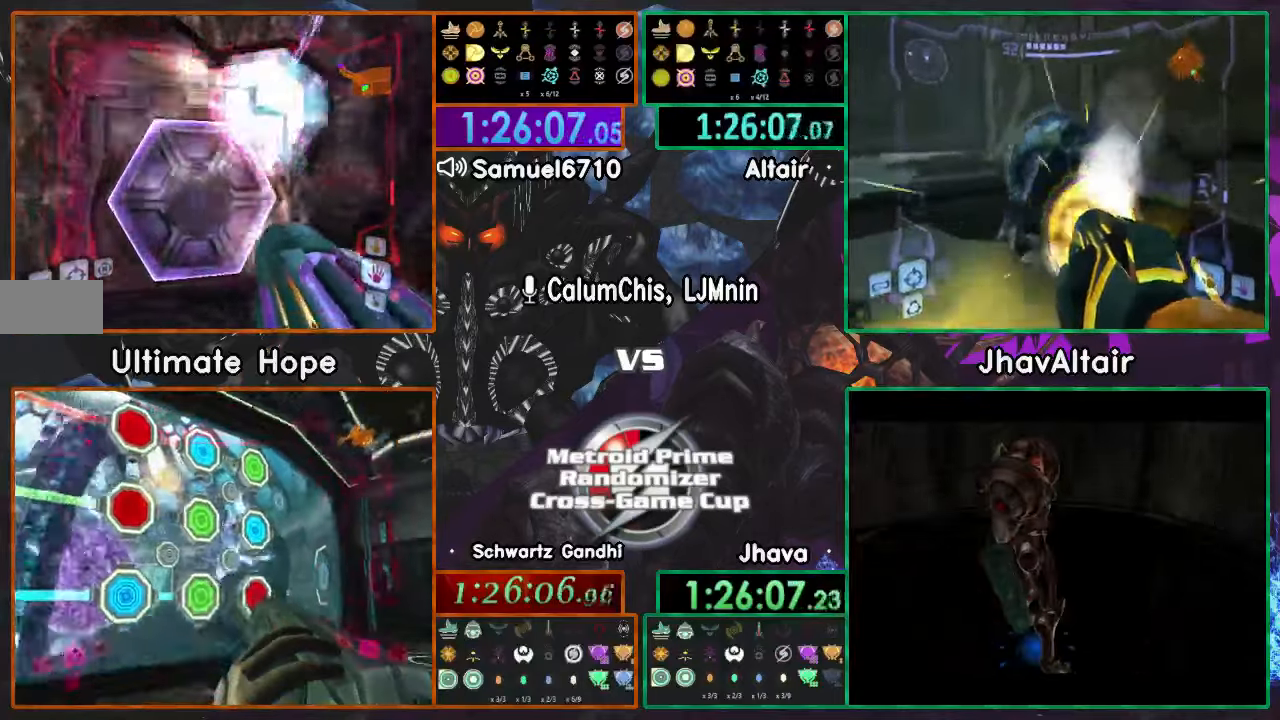
{"buttons": [], "left_stick": "up", "right_stick": "center"}
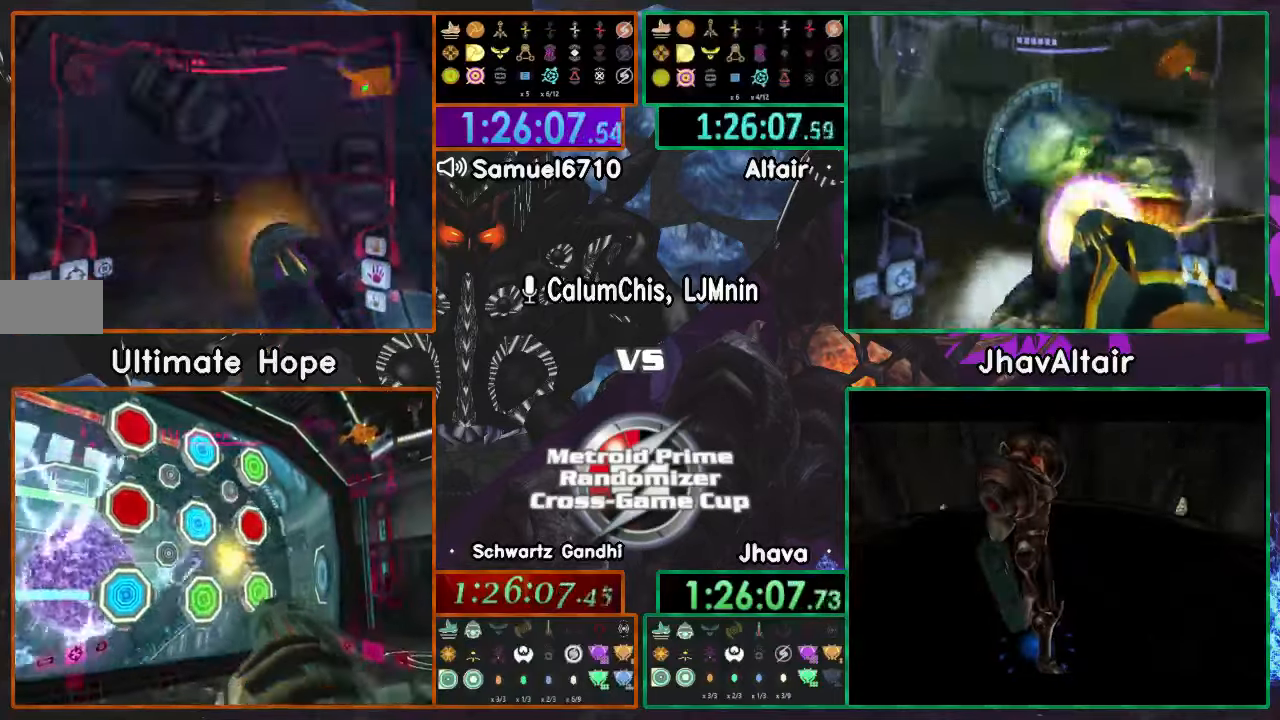
{"buttons": ["L1"], "left_stick": "up", "right_stick": "center", "events": [[83, "DPAD_LEFT", "down"], [167, "L1", "down"], [200, "DPAD_LEFT", "up"]]}
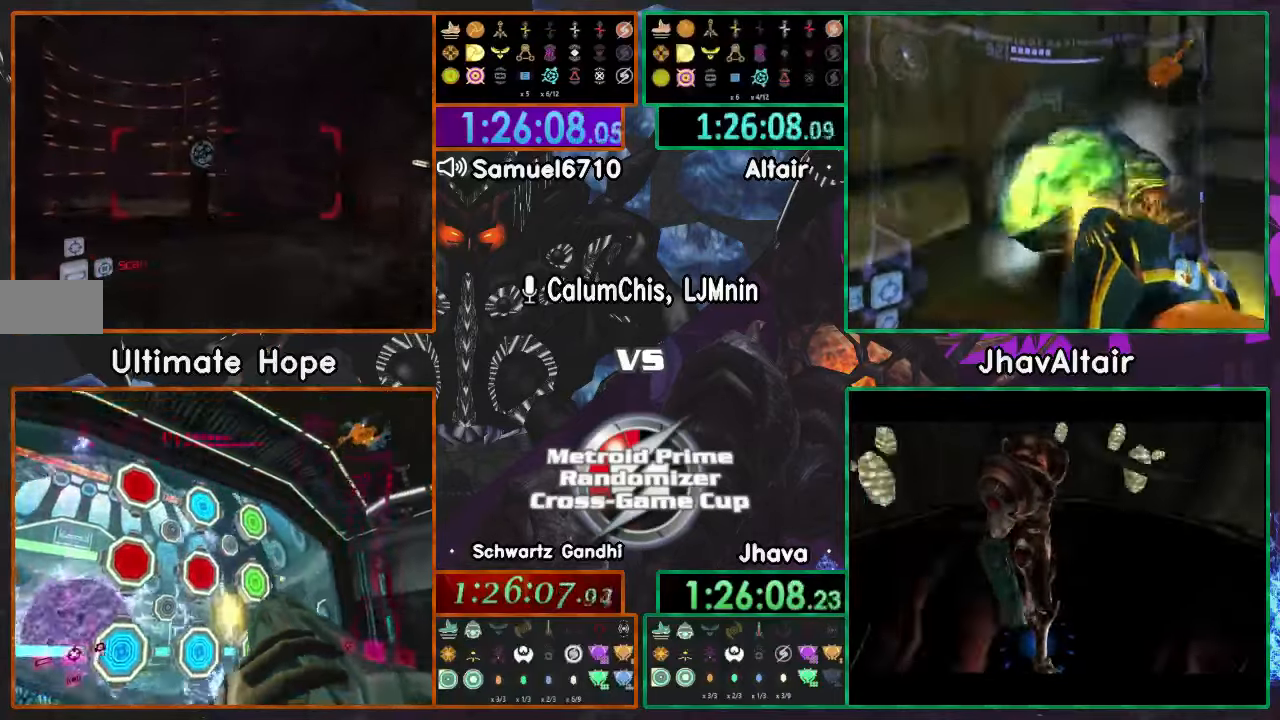
{"buttons": ["L1"], "left_stick": "up-left", "right_stick": "center", "events": [[384, "left_stick", "left"], [451, "left_stick", "up-left"]]}
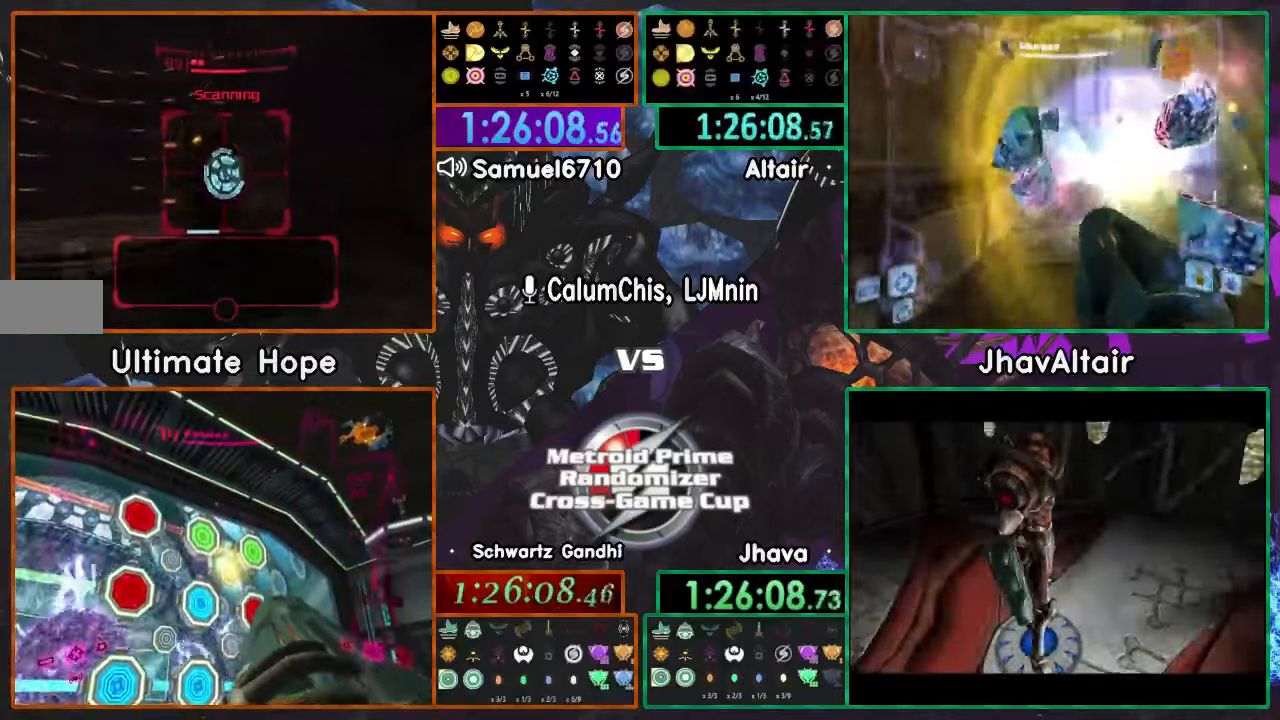
{"buttons": ["L1", "R1"], "left_stick": "left", "right_stick": "center", "events": [[434, "R1", "down"], [434, "left_stick", "left"]]}
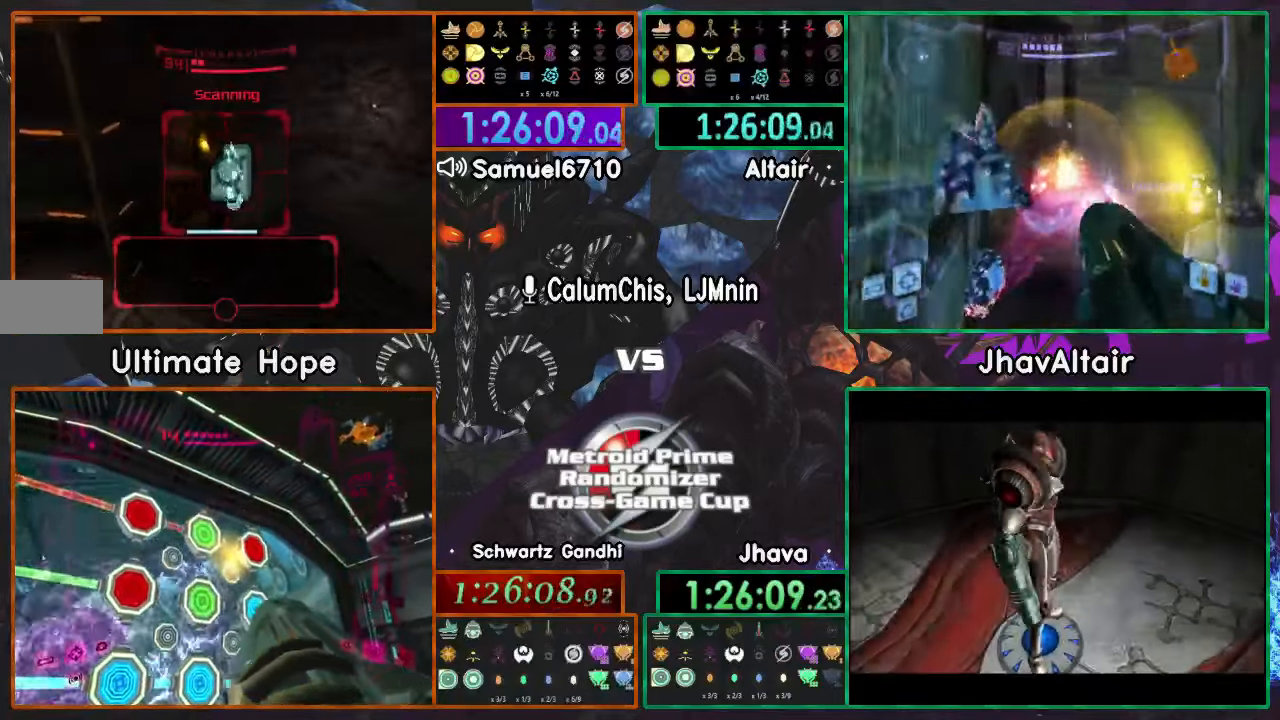
{"buttons": [], "left_stick": "center", "right_stick": "center", "events": [[17, "left_stick", "down-left"], [184, "L1", "up"], [234, "R1", "up"], [501, "left_stick", "center"]]}
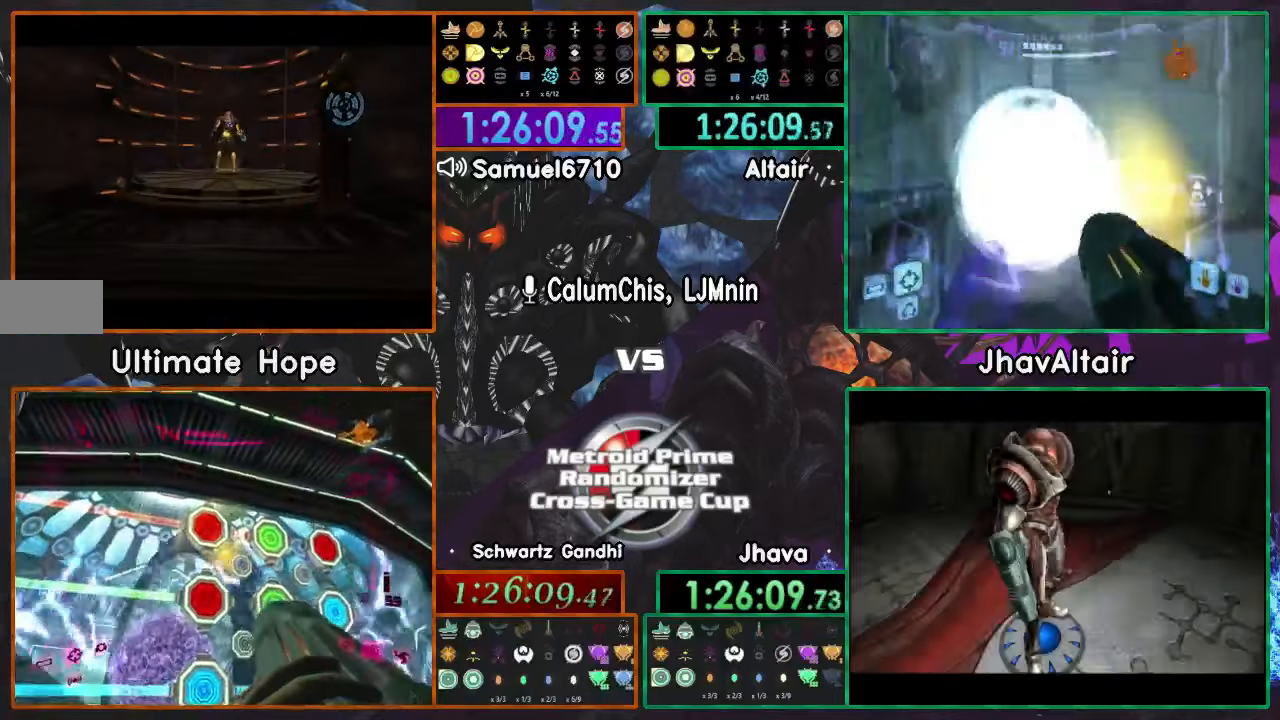
{"buttons": [], "left_stick": "center", "right_stick": "center", "events": []}